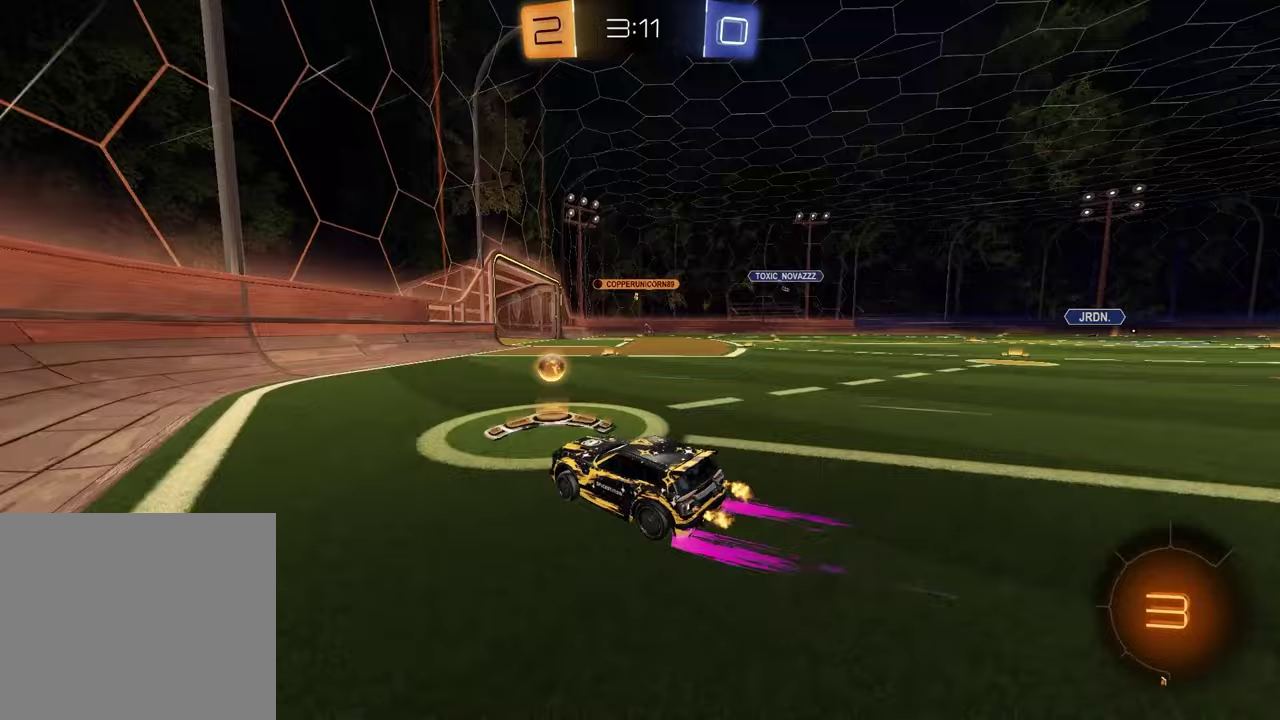
Gameplay with a controller (PlayStation layout); each line is a JSON object with the inputs held at the frame after it. "events" lists button and stick changes between this image and that frame as [ms after this image, input, new state], when the widget could be followed in between.
{"buttons": ["R2"], "left_stick": "center", "right_stick": "center", "events": [[233, "R1", "up"], [250, "left_stick", "center"], [350, "left_stick", "left"], [483, "left_stick", "center"]]}
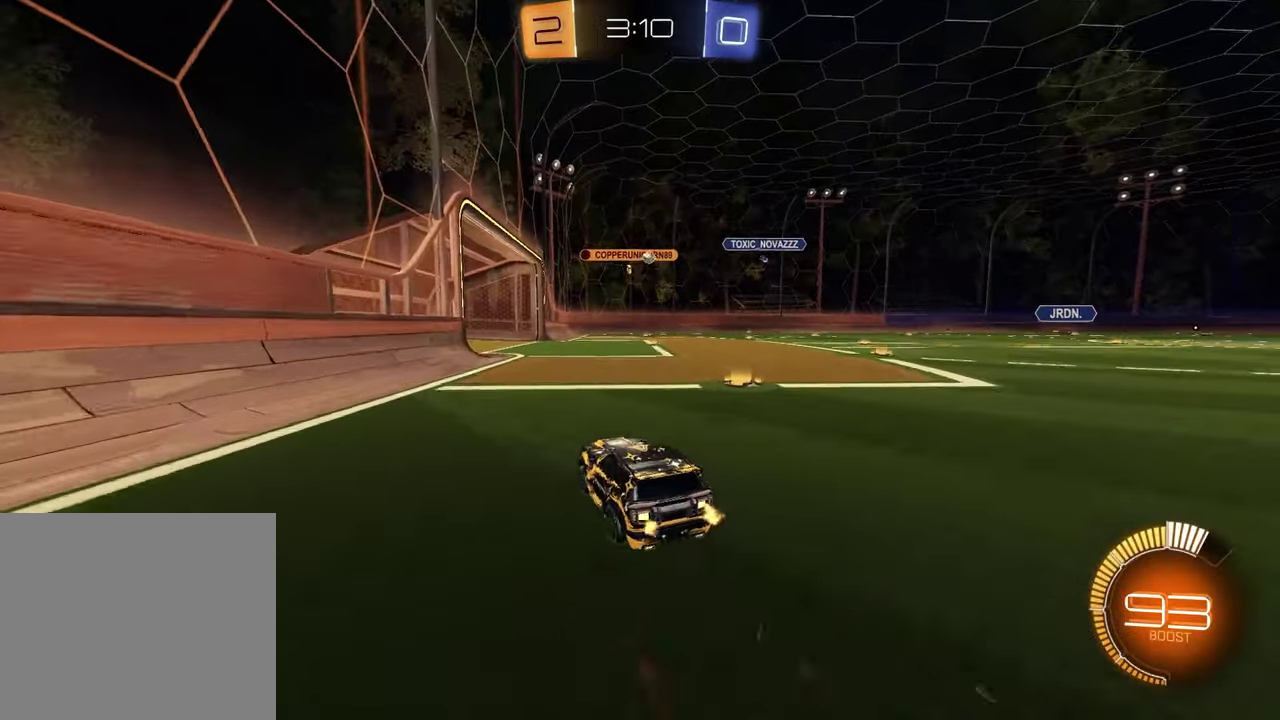
{"buttons": [], "left_stick": "left", "right_stick": "center", "events": [[83, "left_stick", "right"], [217, "R2", "up"], [217, "left_stick", "center"], [400, "left_stick", "left"]]}
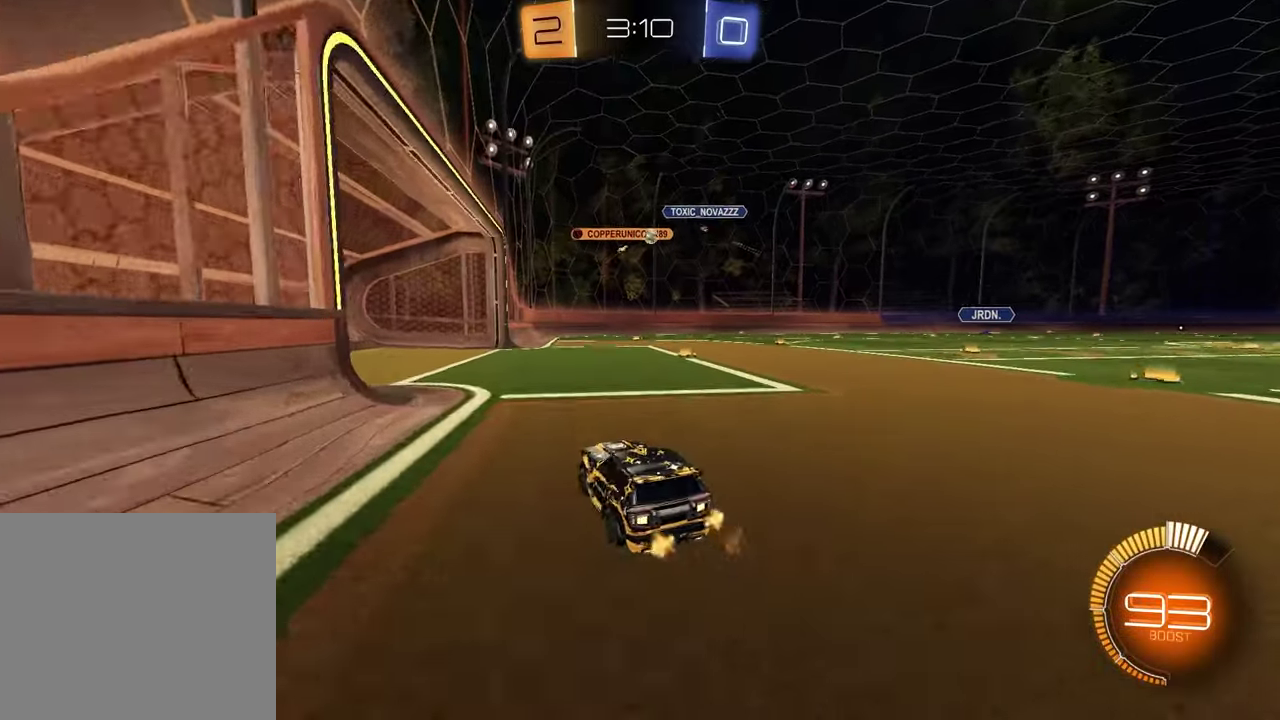
{"buttons": [], "left_stick": "right", "right_stick": "center", "events": [[83, "left_stick", "center"], [433, "left_stick", "right"]]}
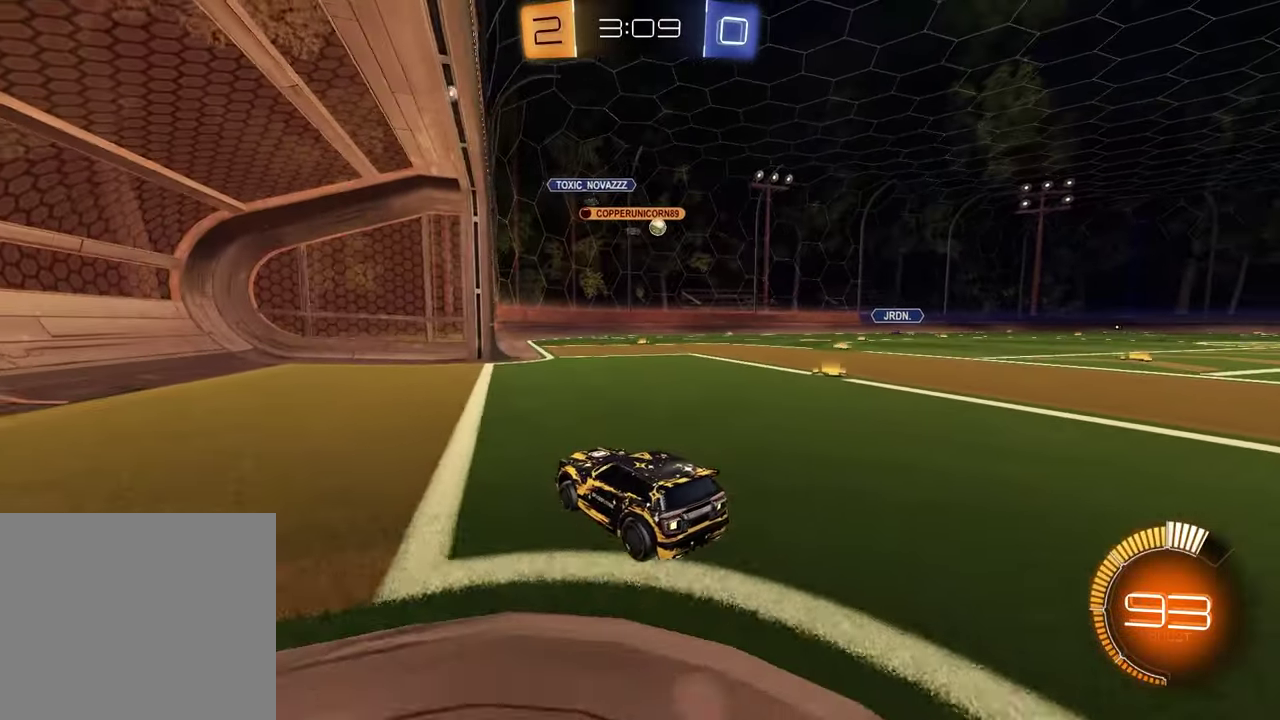
{"buttons": ["R2"], "left_stick": "center", "right_stick": "center", "events": [[267, "left_stick", "center"], [433, "R2", "down"]]}
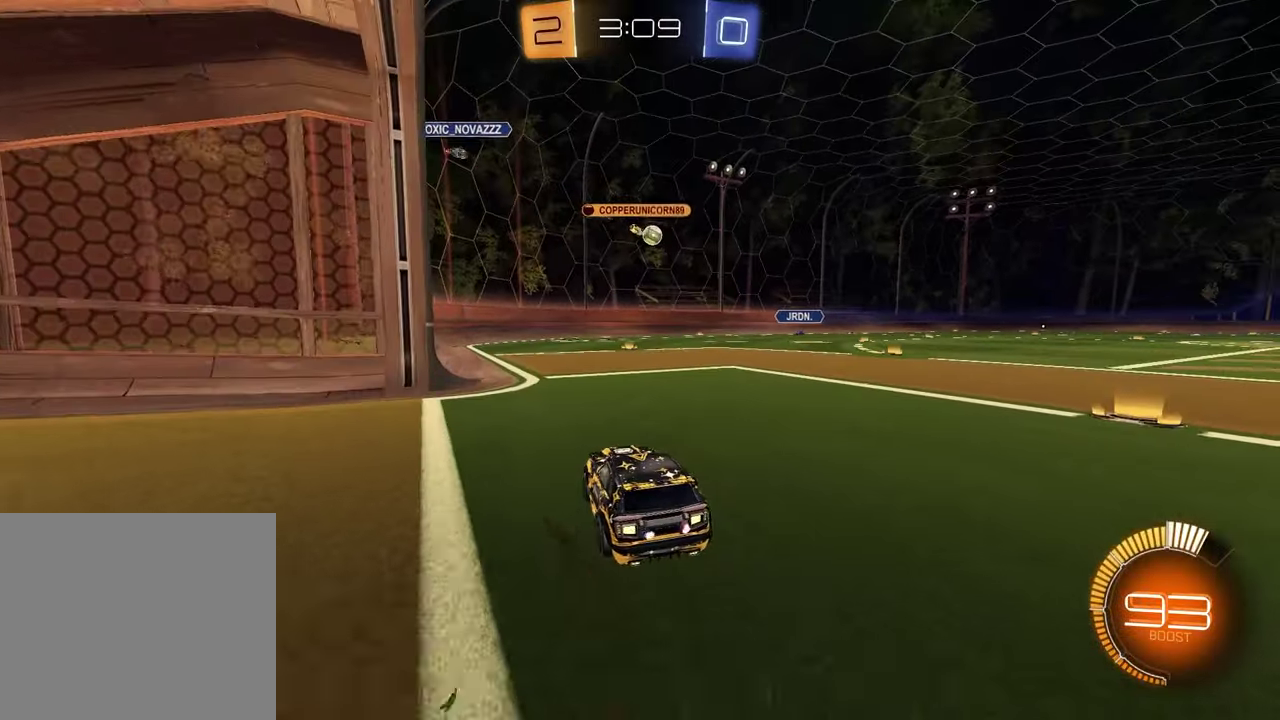
{"buttons": ["R2"], "left_stick": "center", "right_stick": "center", "events": [[350, "left_stick", "up-right"], [400, "left_stick", "right"], [467, "left_stick", "center"]]}
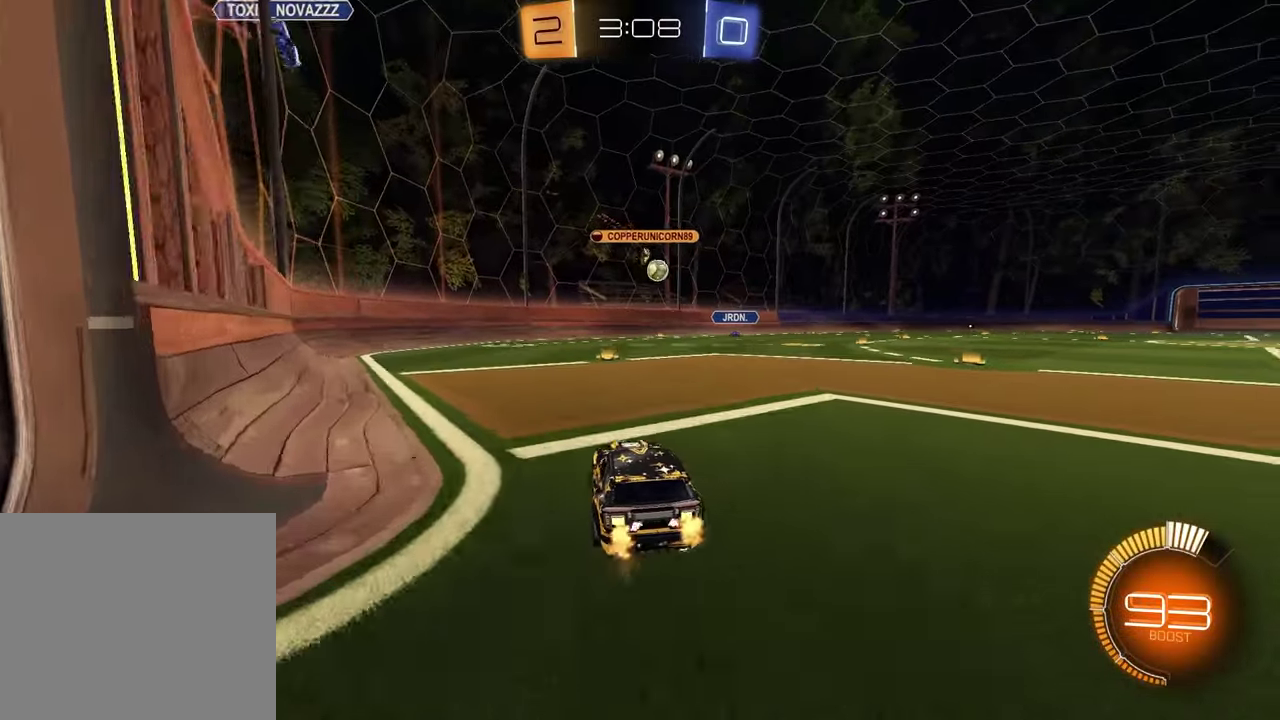
{"buttons": ["R2"], "left_stick": "center", "right_stick": "center", "events": [[33, "R1", "down"], [367, "R1", "up"]]}
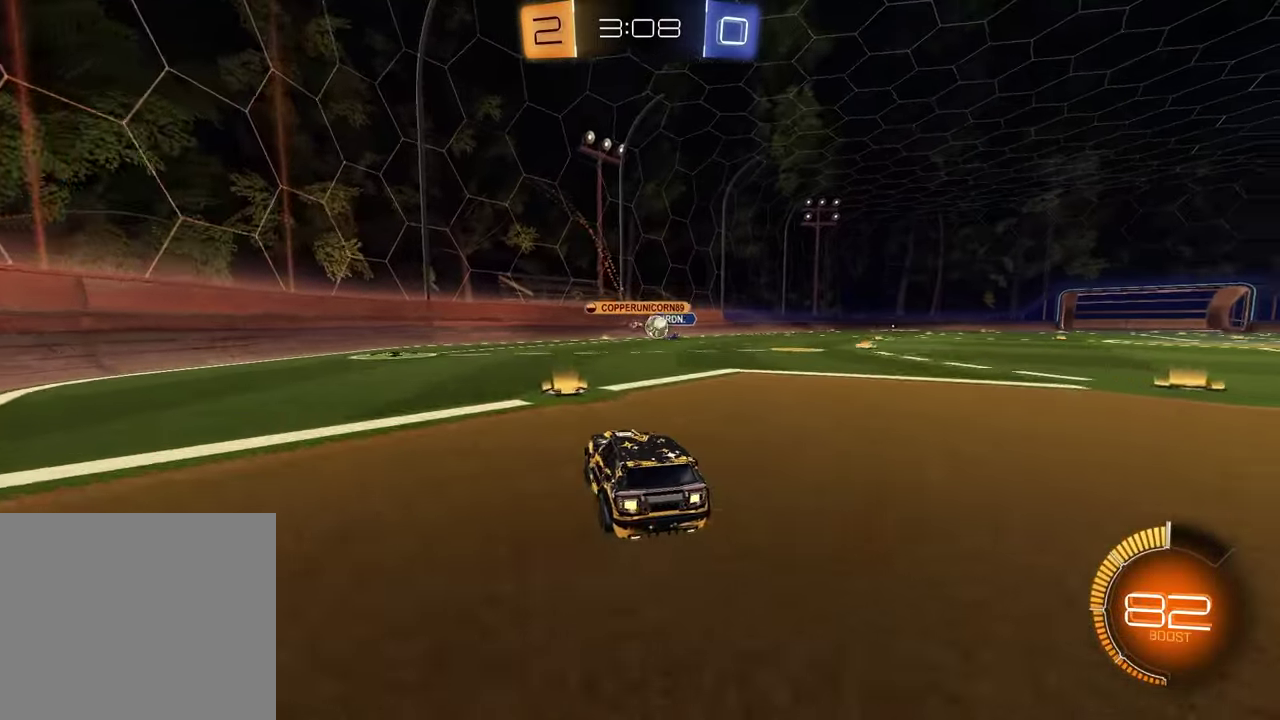
{"buttons": ["R1", "R2"], "left_stick": "right", "right_stick": "center", "events": [[167, "left_stick", "right"], [267, "left_stick", "center"], [350, "left_stick", "right"], [383, "R1", "down"]]}
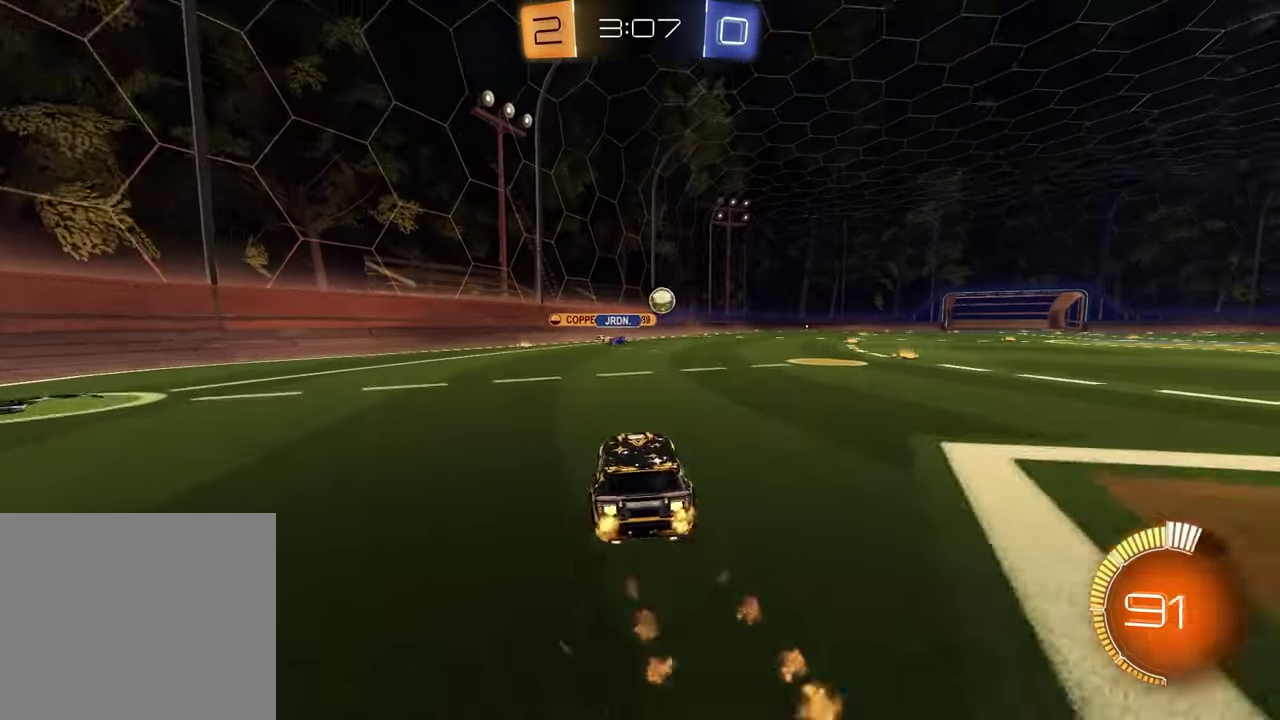
{"buttons": ["R1", "R2"], "left_stick": "center", "right_stick": "center", "events": [[333, "left_stick", "center"]]}
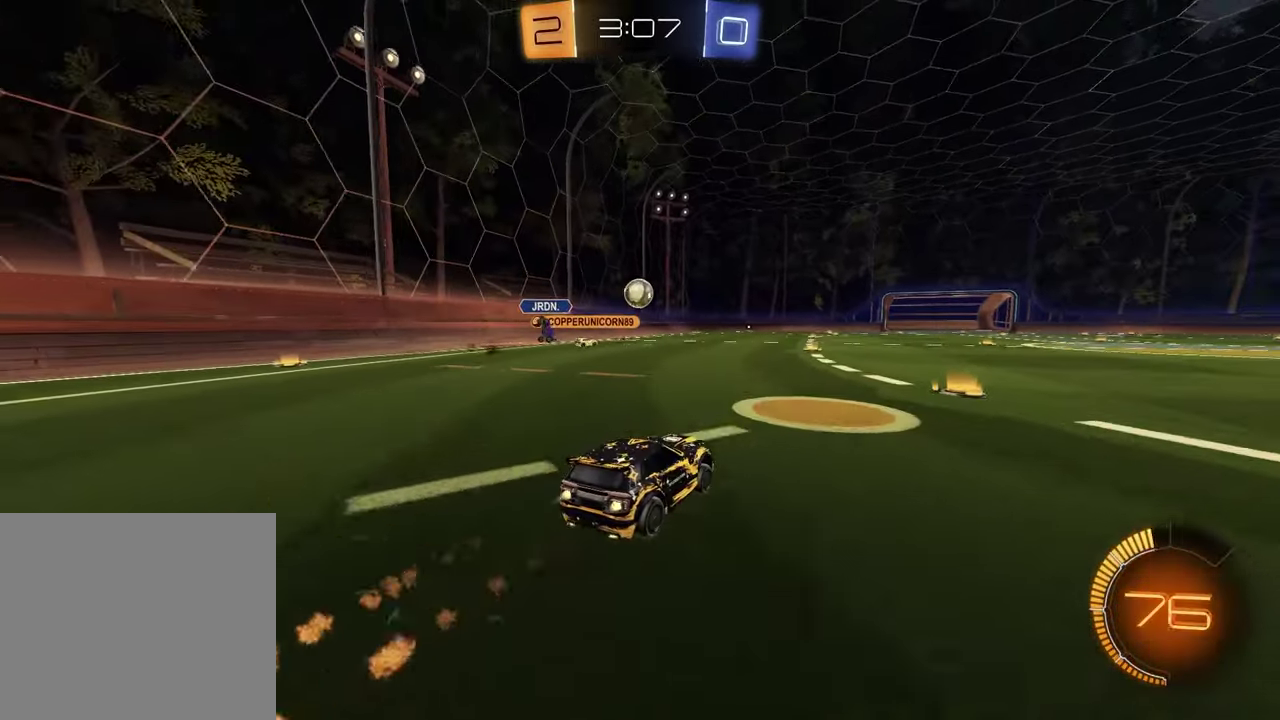
{"buttons": ["R2"], "left_stick": "center", "right_stick": "center", "events": [[250, "R1", "up"]]}
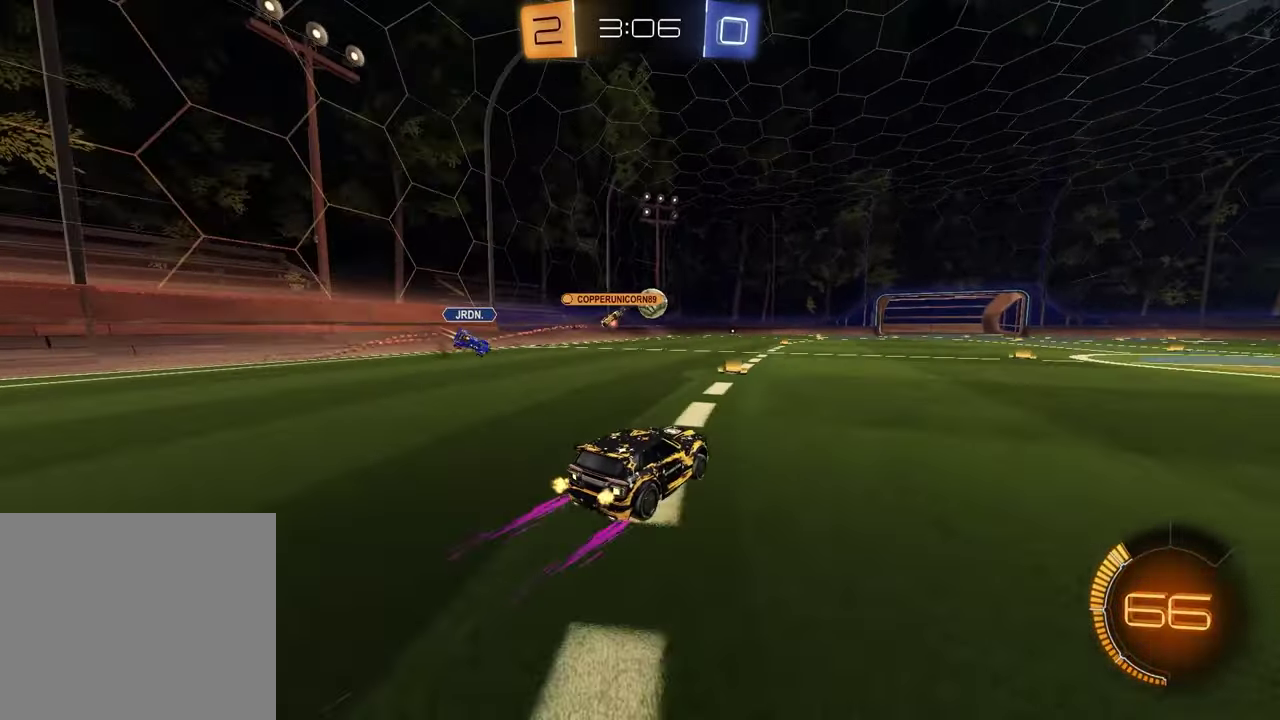
{"buttons": ["R1", "R2"], "left_stick": "center", "right_stick": "center", "events": [[100, "left_stick", "left"], [317, "TRIANGLE", "down"], [367, "R1", "down"], [417, "left_stick", "center"], [433, "TRIANGLE", "up"]]}
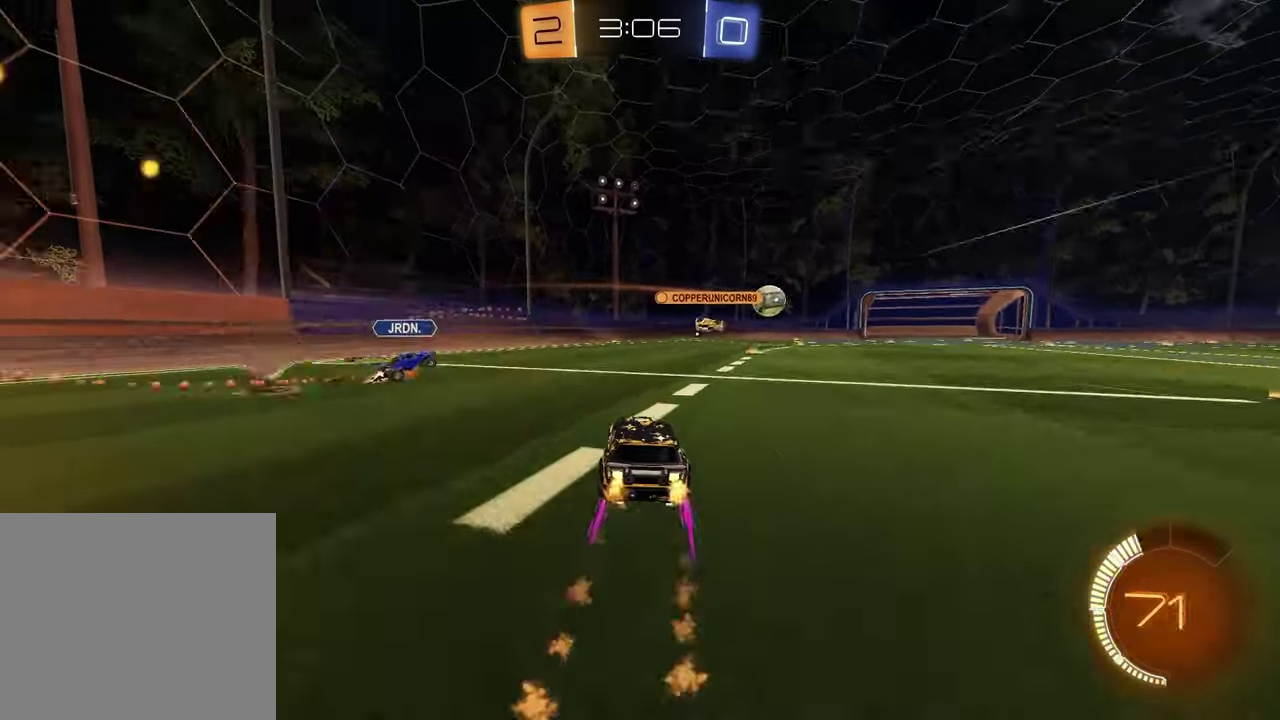
{"buttons": ["R1", "R2"], "left_stick": "center", "right_stick": "center", "events": [[150, "left_stick", "up-right"], [217, "R1", "up"], [333, "left_stick", "center"], [350, "TRIANGLE", "down"], [417, "R1", "down"], [467, "TRIANGLE", "up"]]}
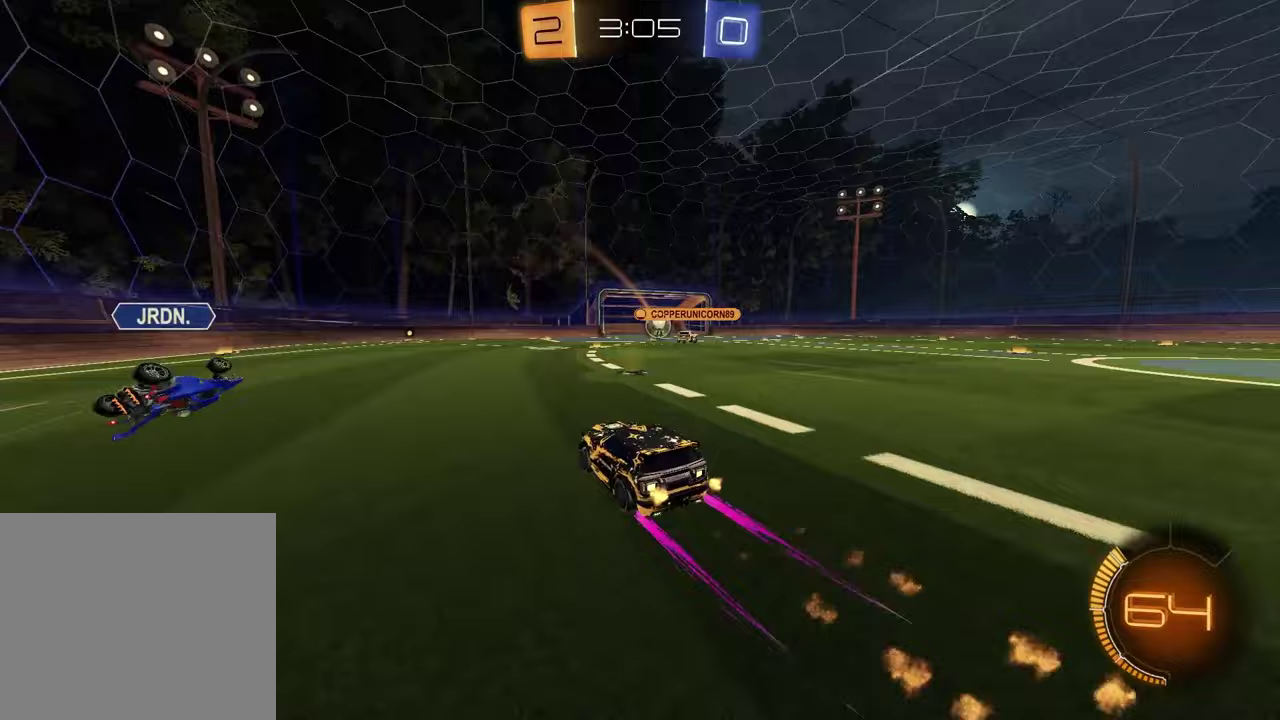
{"buttons": ["R2"], "left_stick": "right", "right_stick": "center", "events": [[100, "R1", "up"], [267, "left_stick", "right"]]}